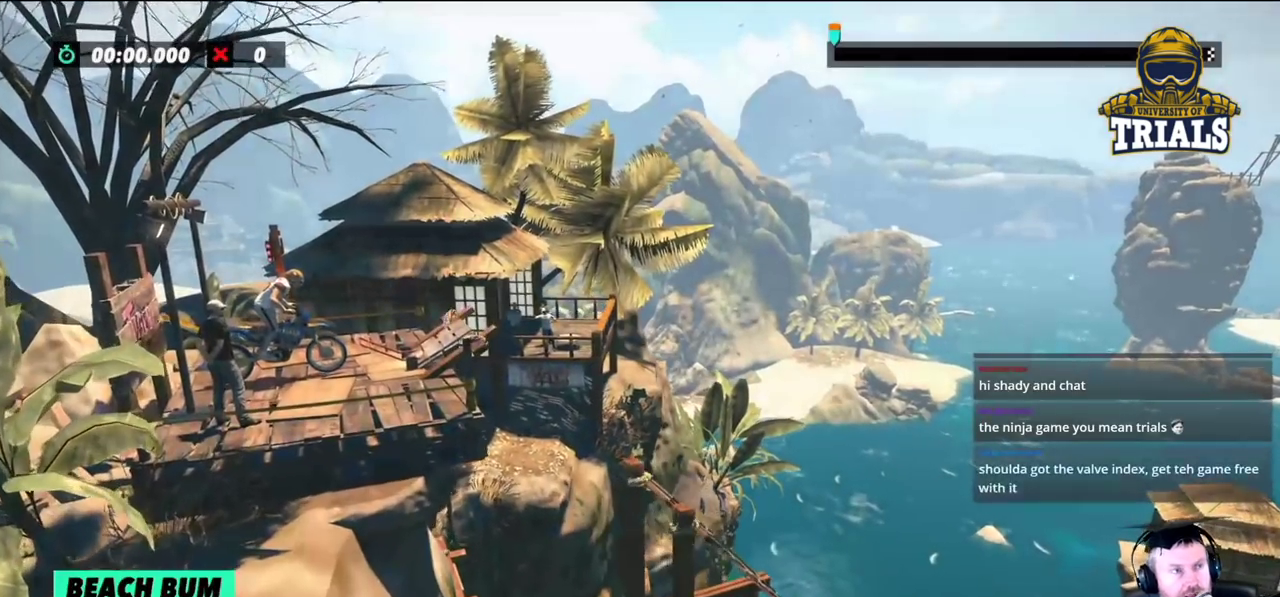
Gameplay with a controller (Xbox layout); each line is a JSON object with the inputs held at the frame after it. "events" lists button and stick changes between this image and that frame as [ms after this image, input, new state], when the widget could be followed in between. Not read: A B DPAD_DOWN DPAD_LEFT DPAD_RIGHT DPAD_UP L1 L3 R1 R3 SELECT START X Y right_stick.
{"buttons": [], "left_stick": "center", "events": []}
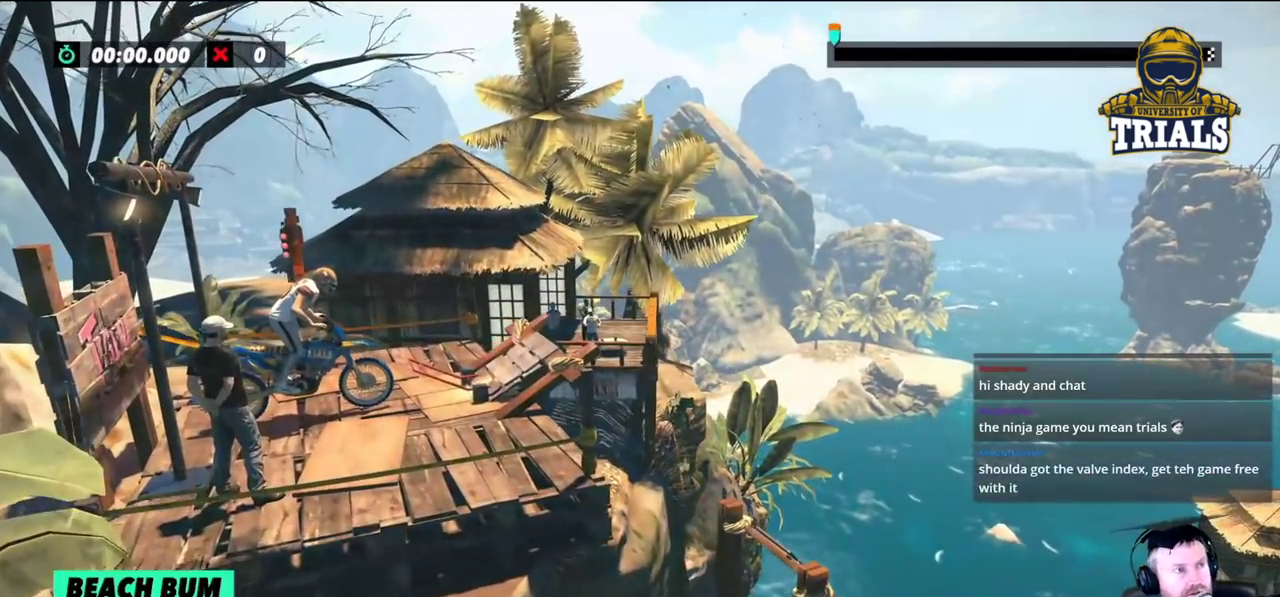
{"buttons": [], "left_stick": "center", "events": []}
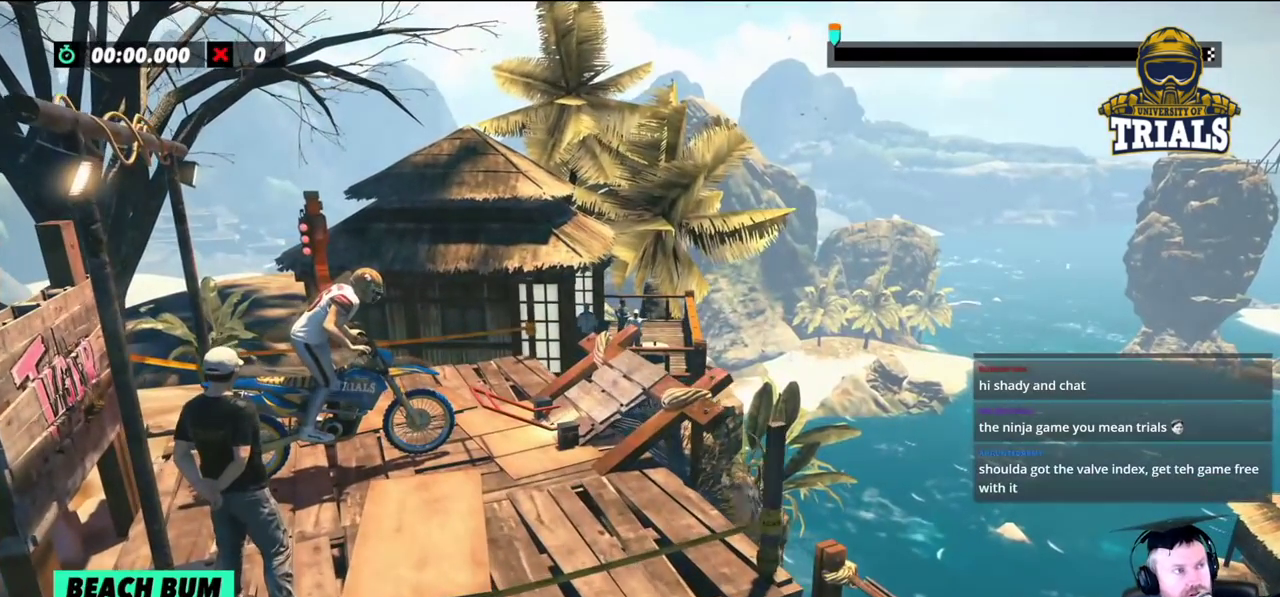
{"buttons": [], "left_stick": "center", "events": []}
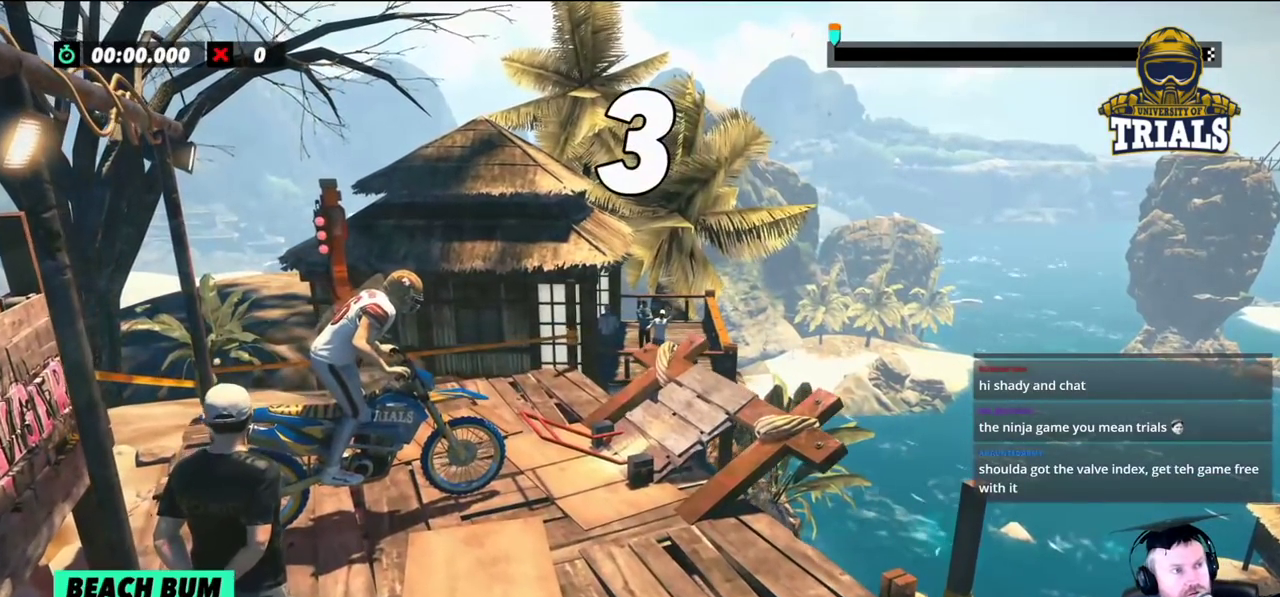
{"buttons": [], "left_stick": "center", "events": []}
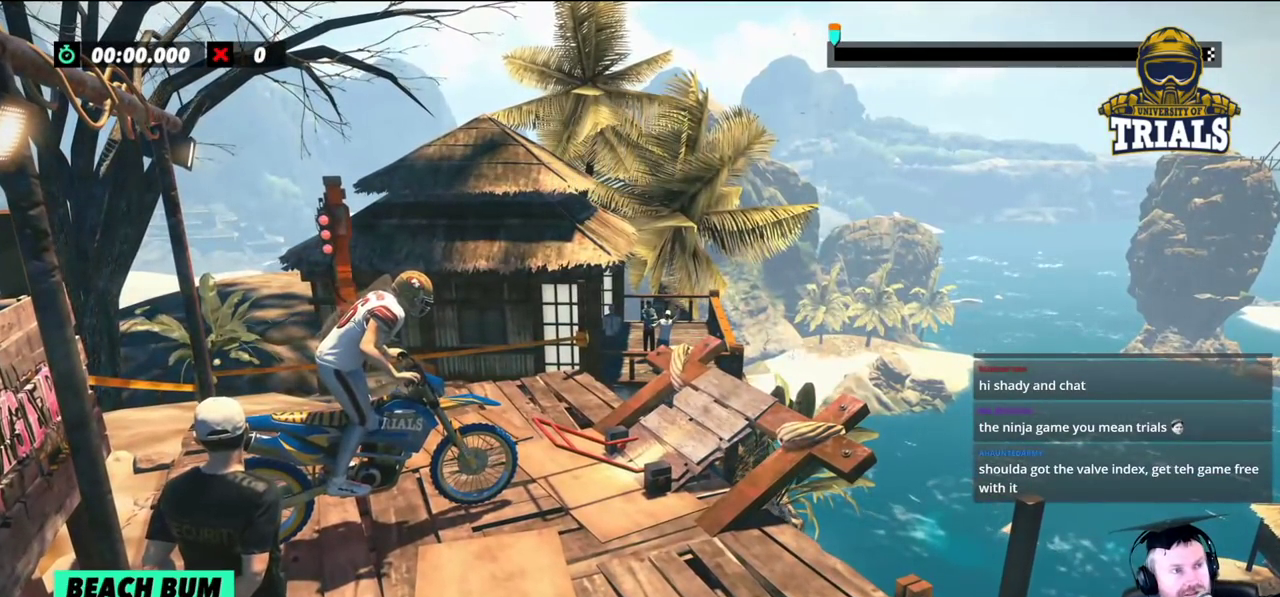
{"buttons": [], "left_stick": "center", "events": []}
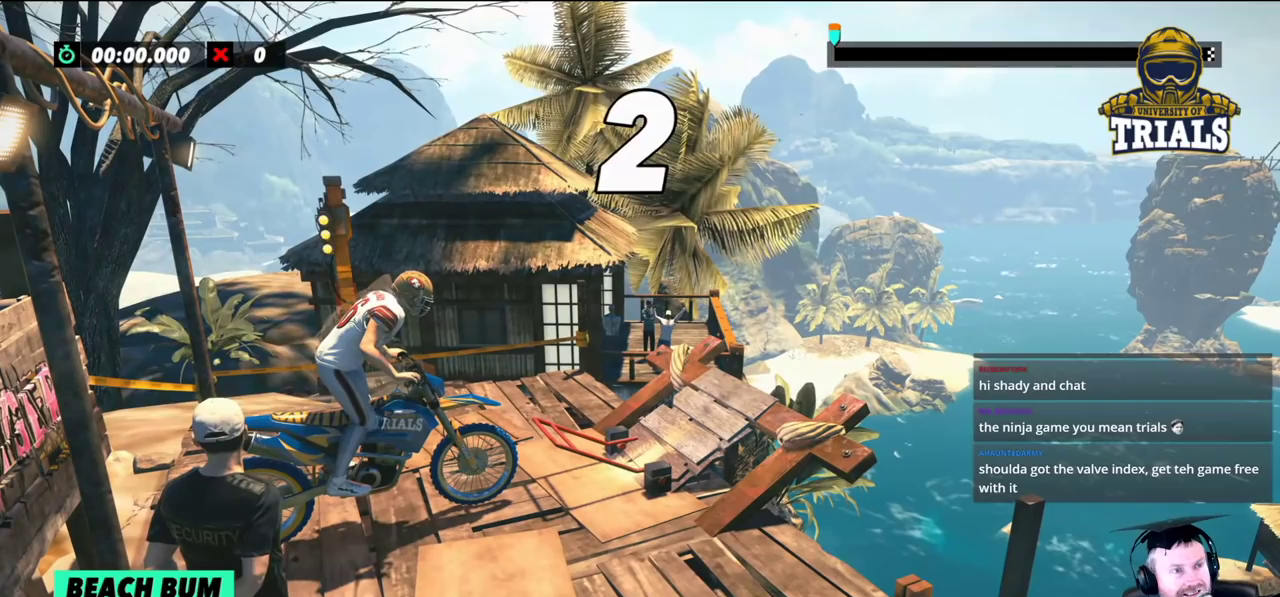
{"buttons": [], "left_stick": "center", "events": []}
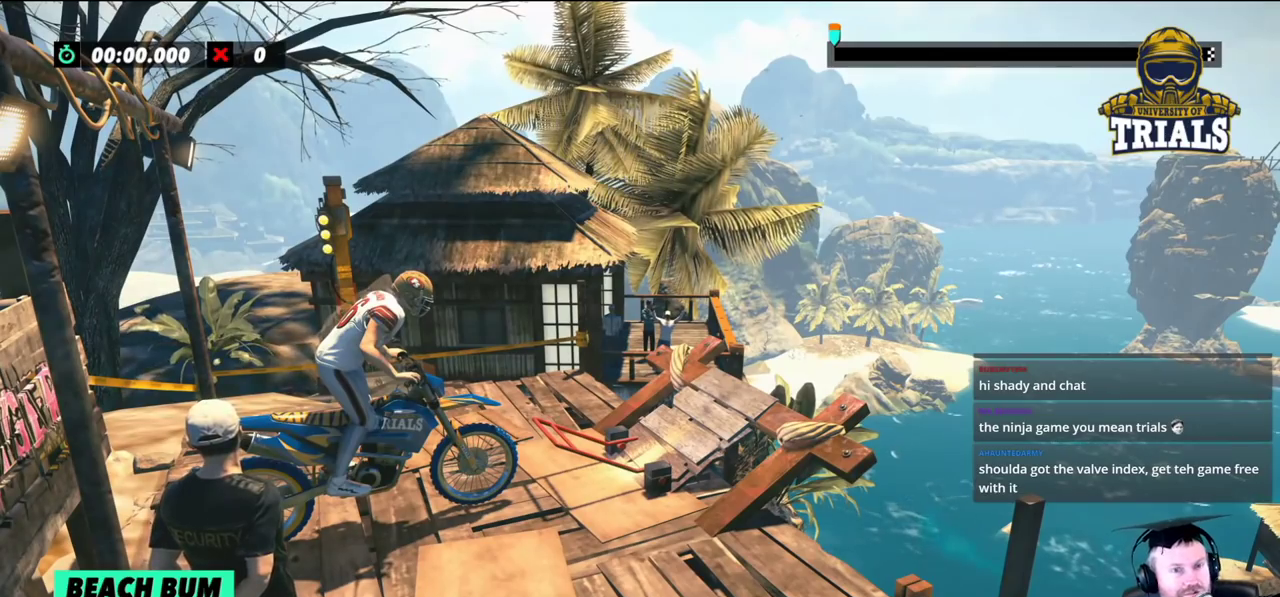
{"buttons": [], "left_stick": "center", "events": []}
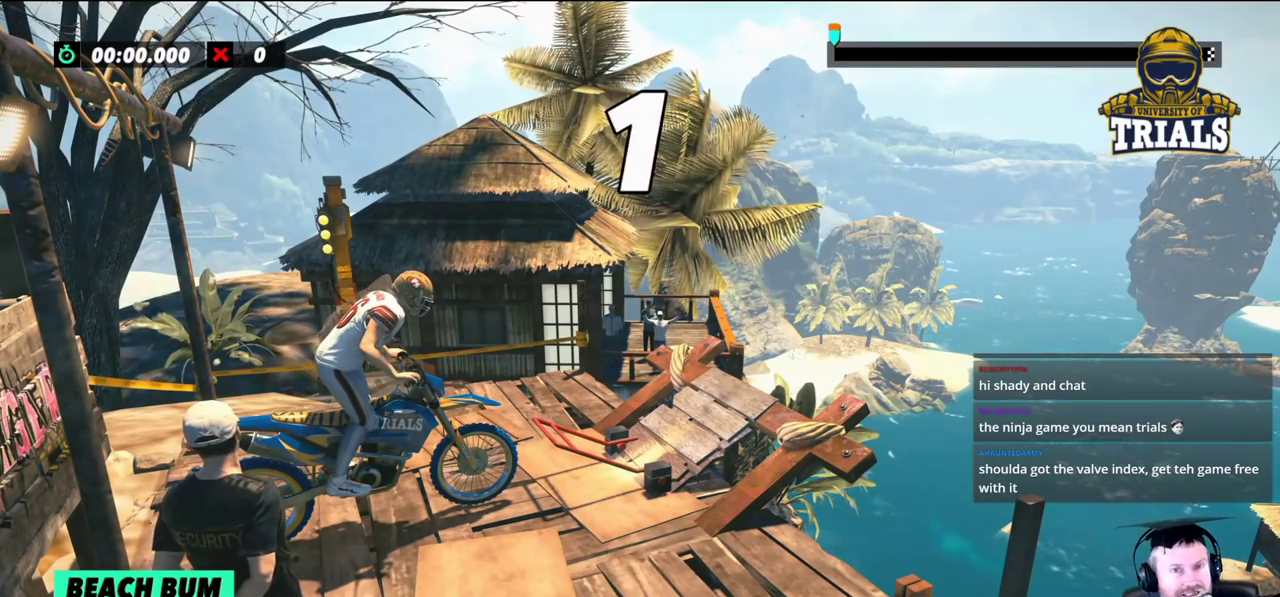
{"buttons": [], "left_stick": "center", "events": []}
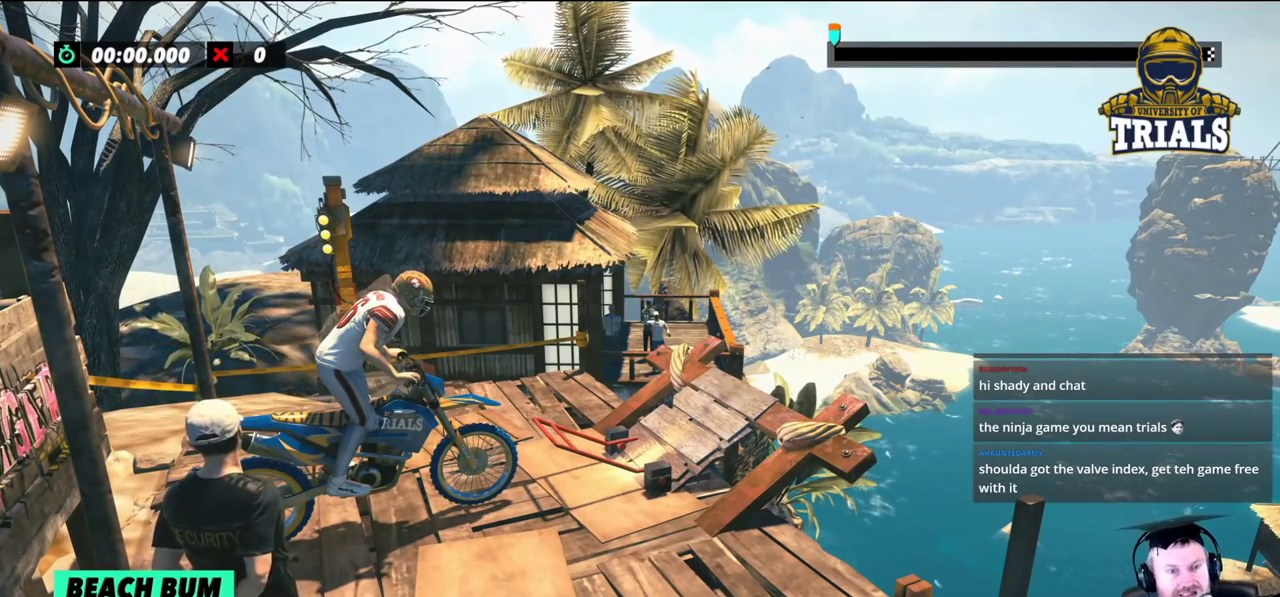
{"buttons": [], "left_stick": "center", "events": []}
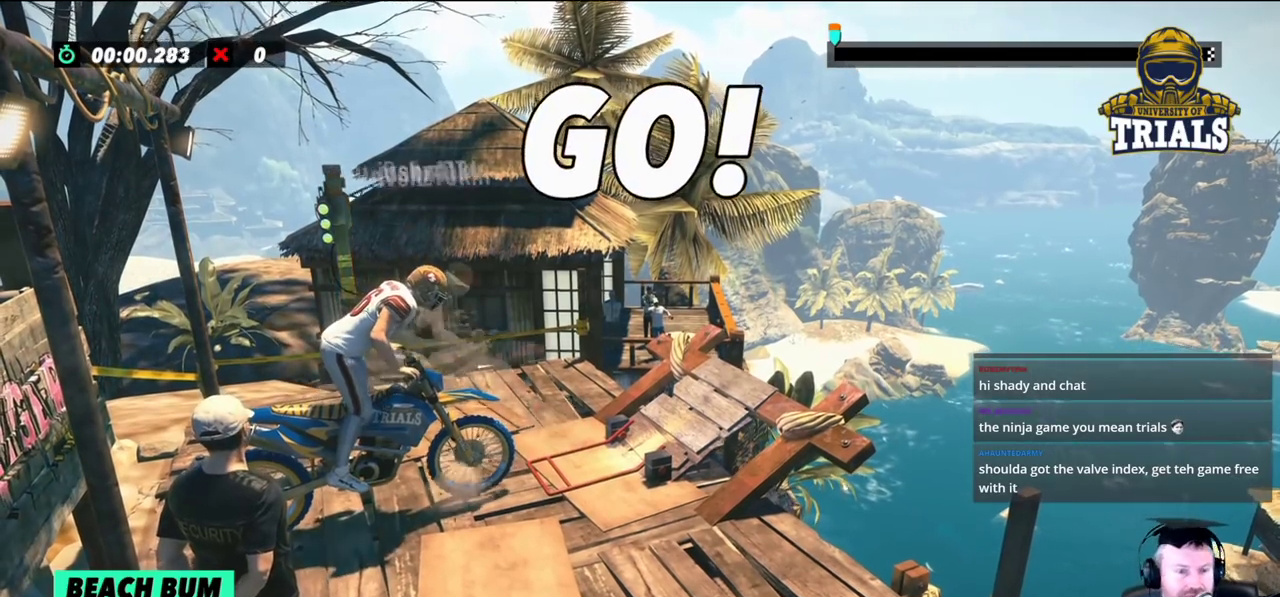
{"buttons": [], "left_stick": "center", "events": []}
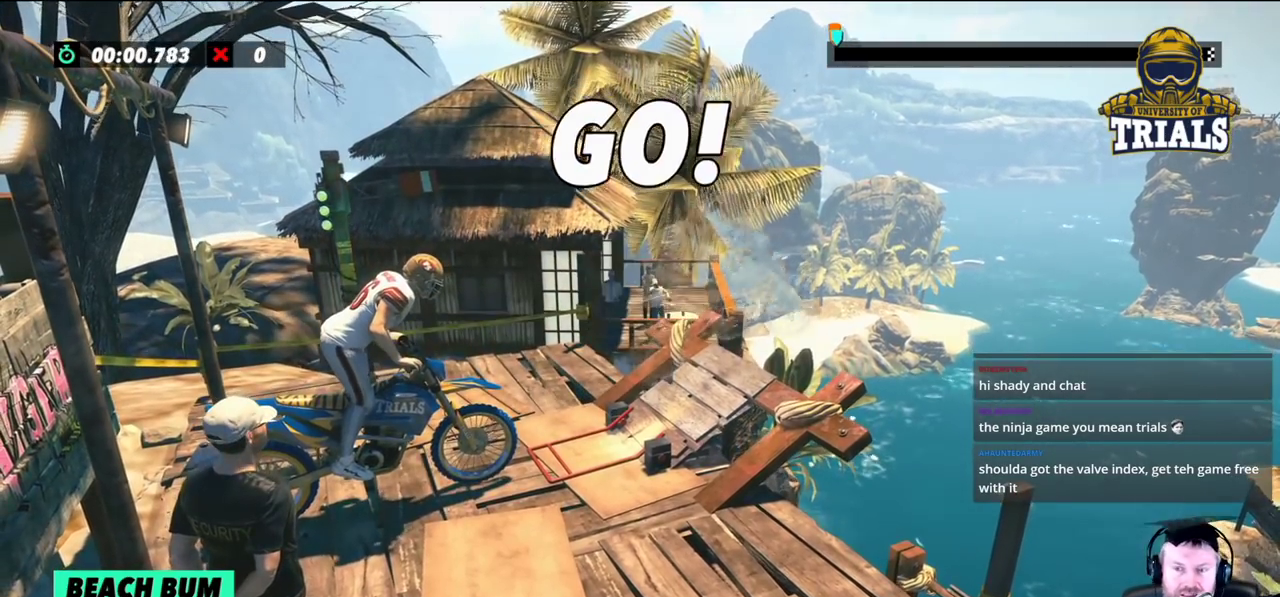
{"buttons": ["L2"], "left_stick": "center", "events": [[433, "L2", "down"]]}
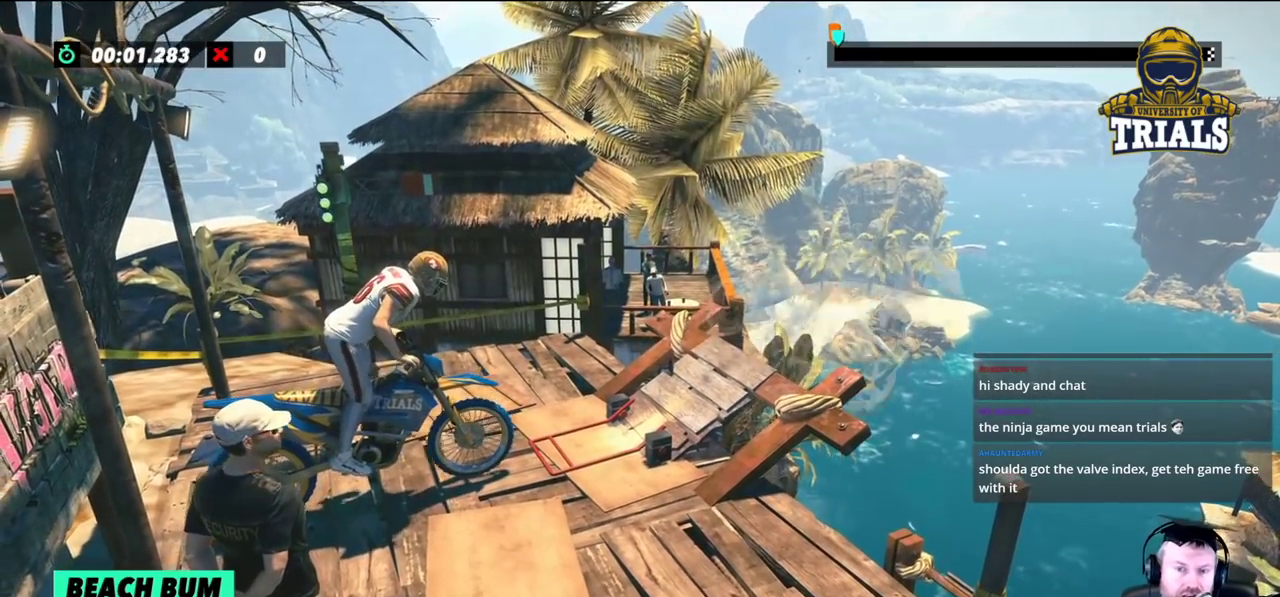
{"buttons": ["L2"], "left_stick": "left", "events": [[500, "left_stick", "left"]]}
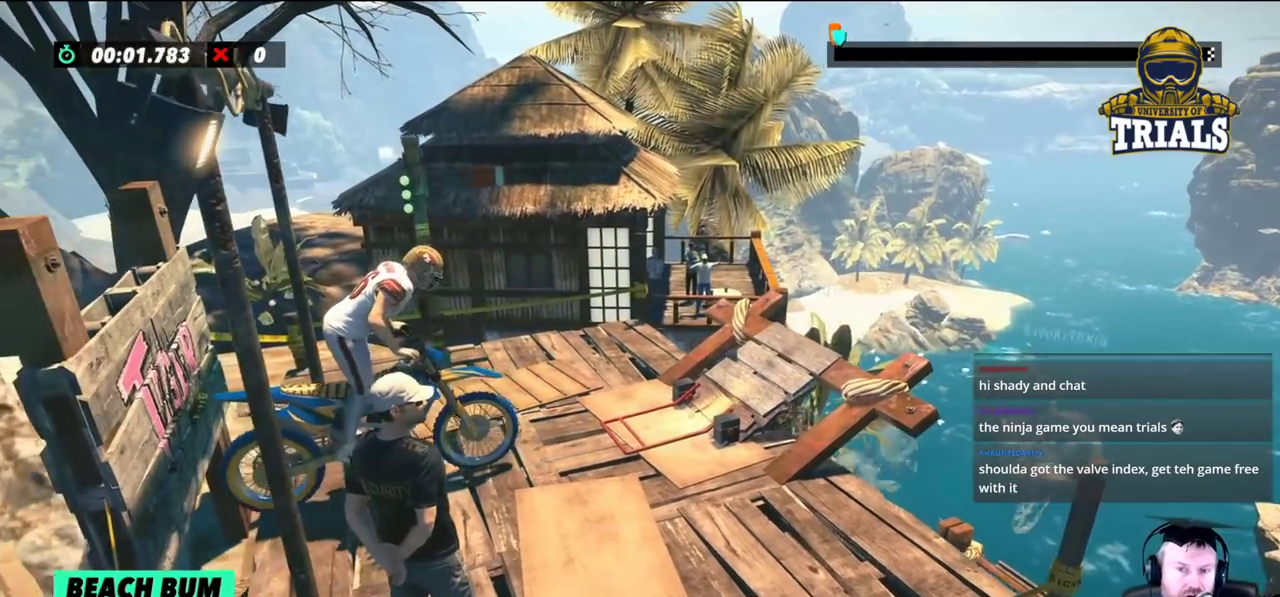
{"buttons": [], "left_stick": "left", "events": [[200, "L2", "up"]]}
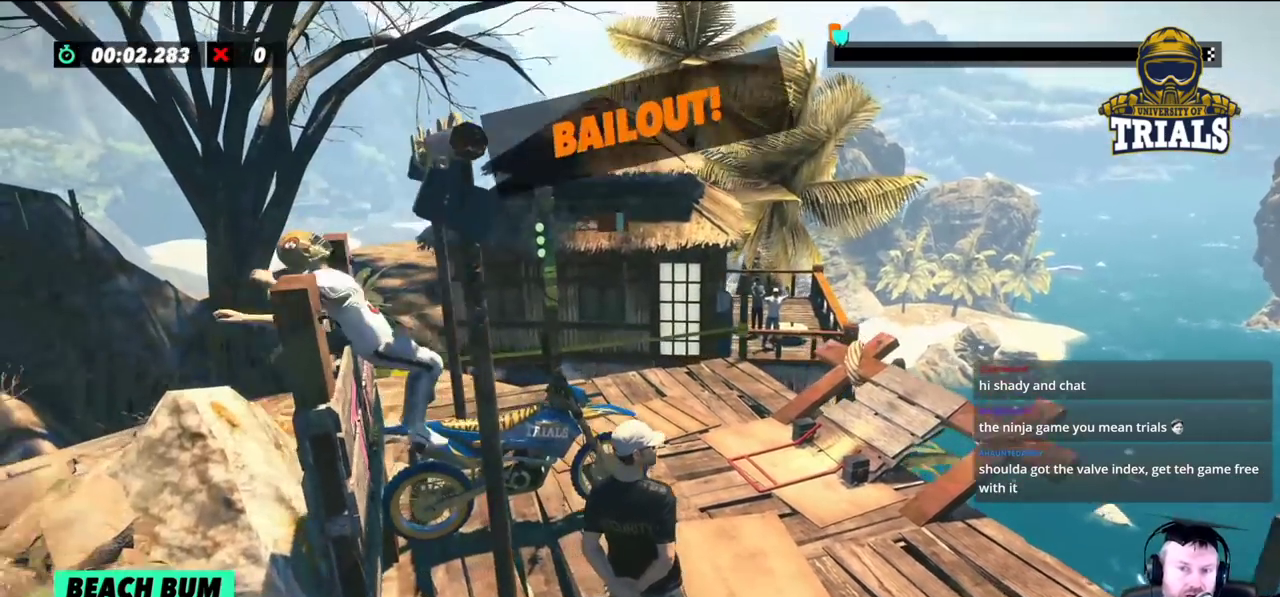
{"buttons": [], "left_stick": "left", "events": []}
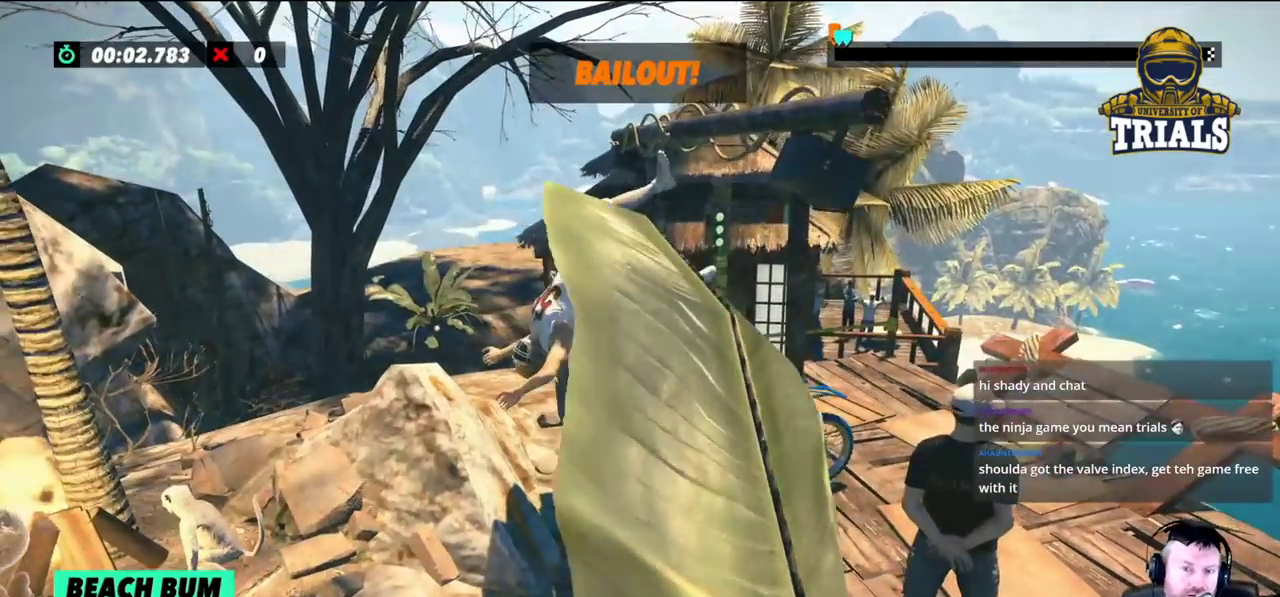
{"buttons": [], "left_stick": "left", "events": []}
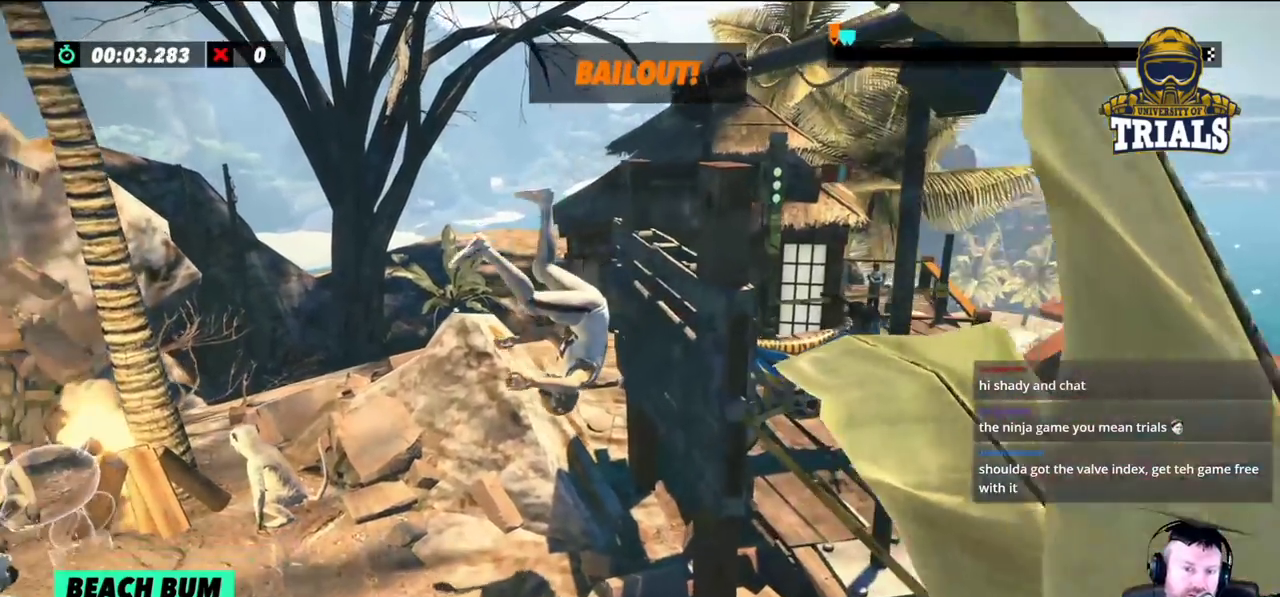
{"buttons": [], "left_stick": "left", "events": []}